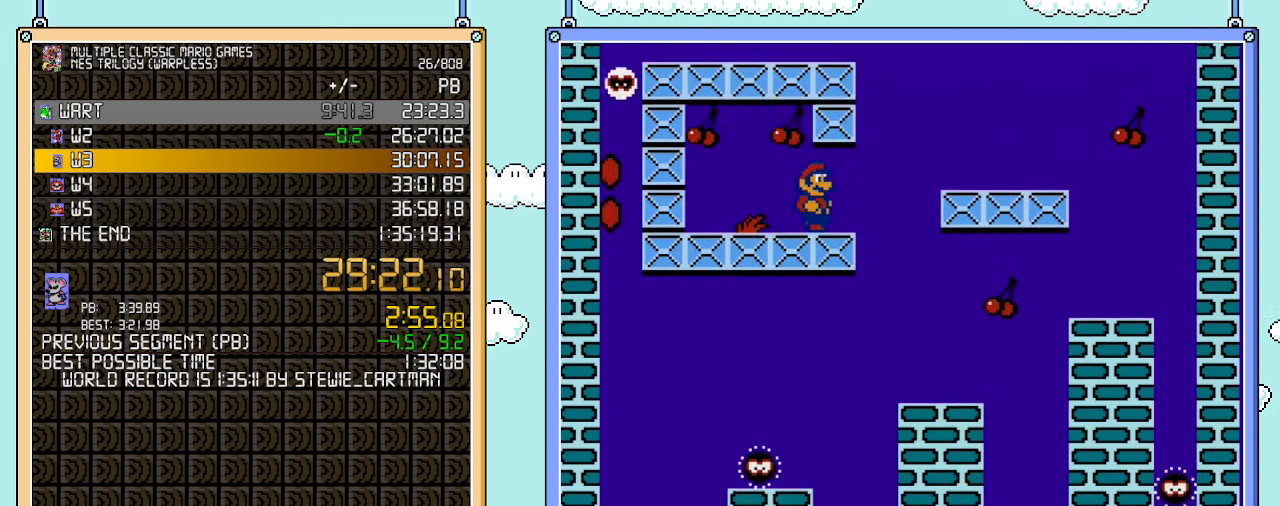
Gameplay with a controller (Nintendo layout); each line is a JSON object with the inputs held at the frame after it. "events" lists button and stick changes between this image and that frame as [ms after this image, input, new state], when the widget could be followed in between. Not read: L3 R3.
{"buttons": ["B", "DPAD_LEFT"], "events": [[500, "DPAD_LEFT", "down"]]}
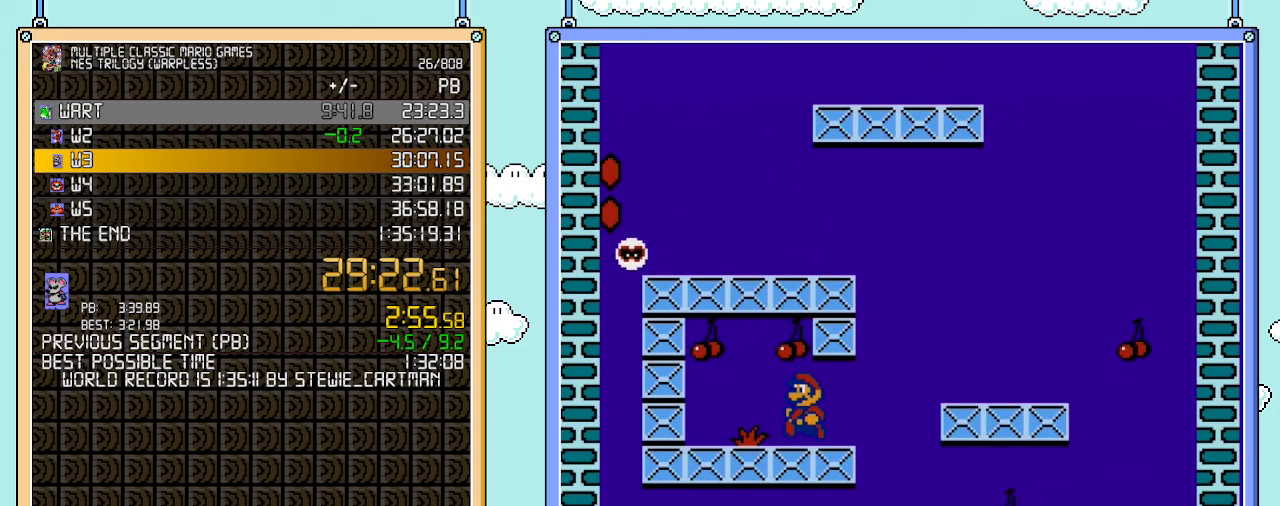
{"buttons": ["A", "B", "DPAD_RIGHT"], "events": [[317, "DPAD_LEFT", "up"], [317, "DPAD_UP", "down"], [350, "DPAD_UP", "up"], [367, "A", "down"], [367, "DPAD_RIGHT", "down"]]}
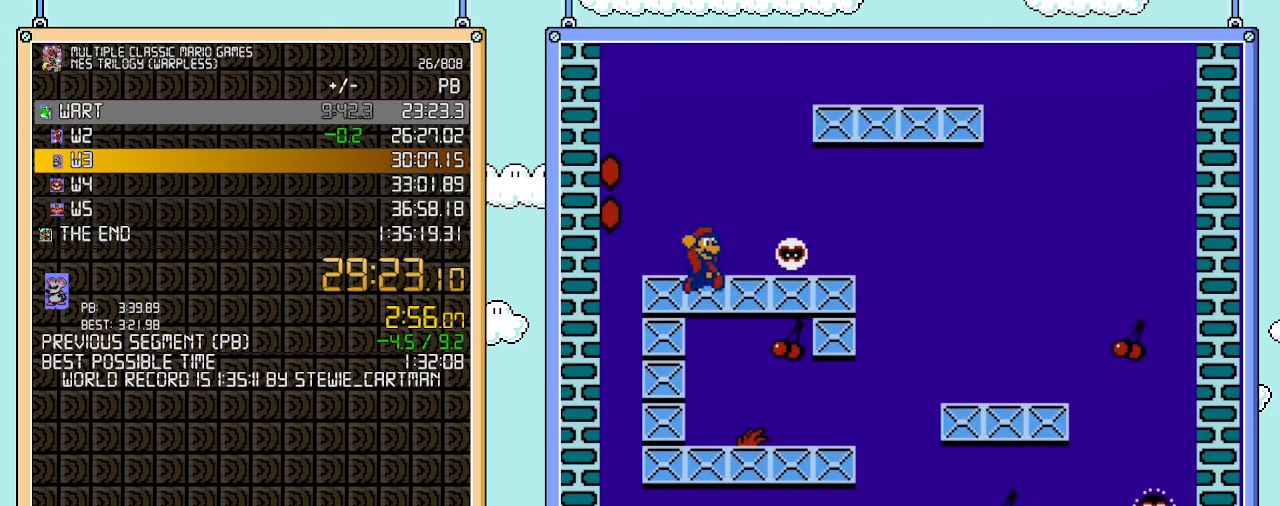
{"buttons": ["A", "B", "DPAD_RIGHT"], "events": [[200, "A", "up"], [500, "A", "down"]]}
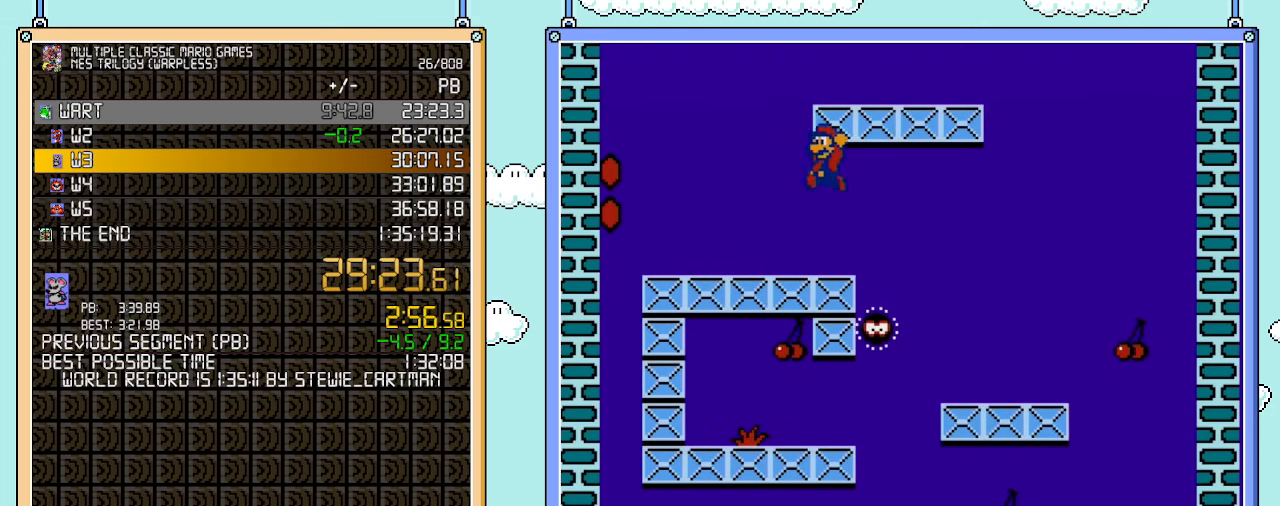
{"buttons": ["B", "DPAD_RIGHT"], "events": [[33, "DPAD_LEFT", "down"], [33, "DPAD_RIGHT", "up"], [233, "DPAD_LEFT", "up"], [267, "DPAD_RIGHT", "down"], [283, "A", "up"]]}
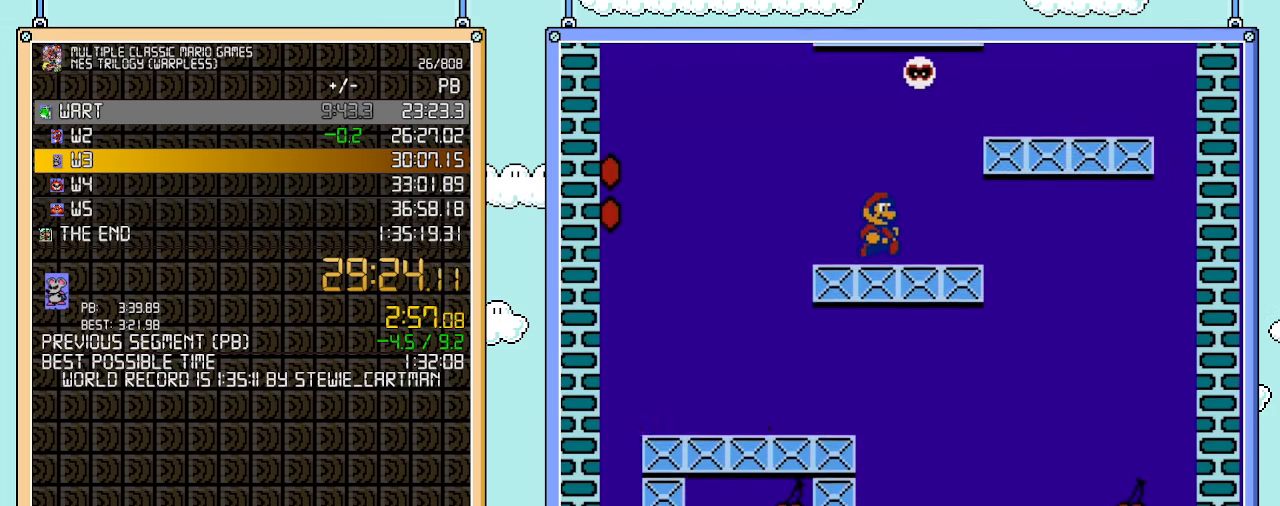
{"buttons": ["B", "DPAD_RIGHT"], "events": []}
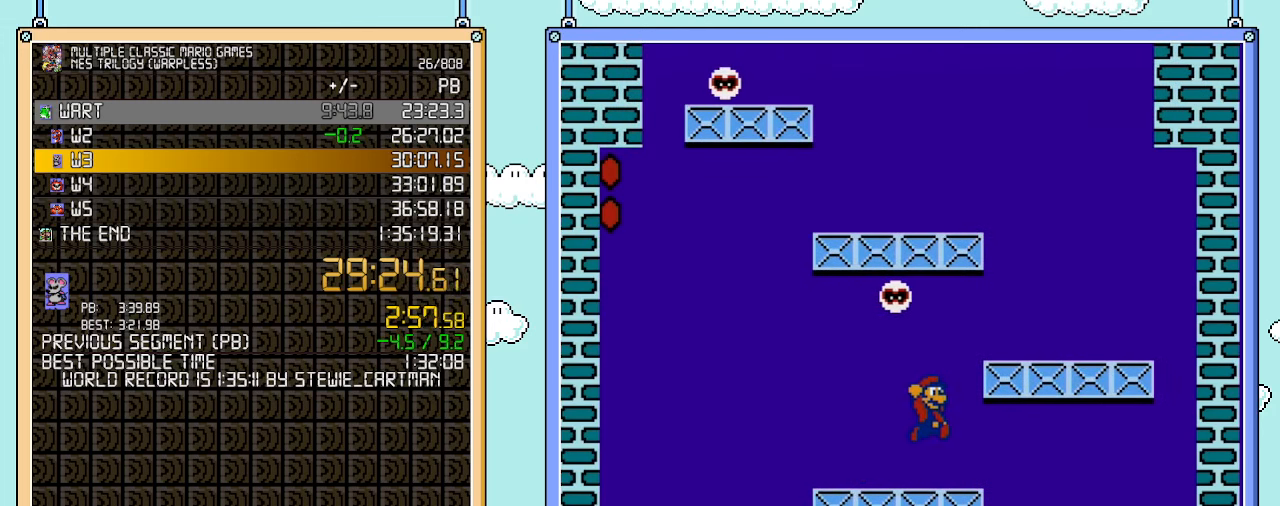
{"buttons": ["A", "B", "DPAD_LEFT"], "events": [[33, "A", "down"], [200, "A", "up"], [200, "DPAD_LEFT", "down"], [200, "DPAD_RIGHT", "up"], [483, "A", "down"]]}
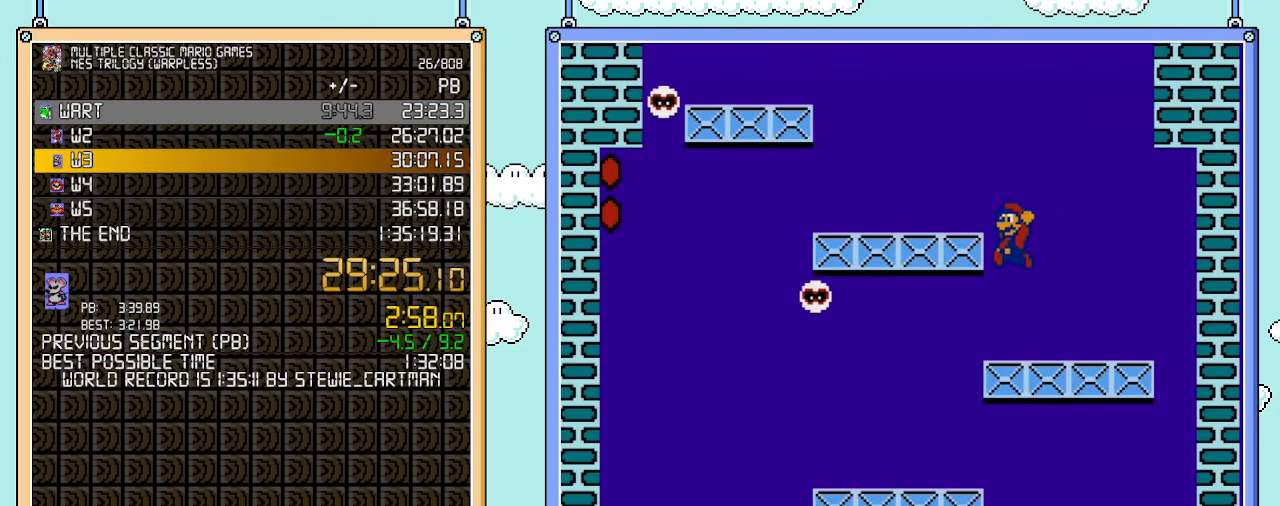
{"buttons": ["A", "B", "DPAD_LEFT"], "events": [[233, "A", "up"], [450, "A", "down"]]}
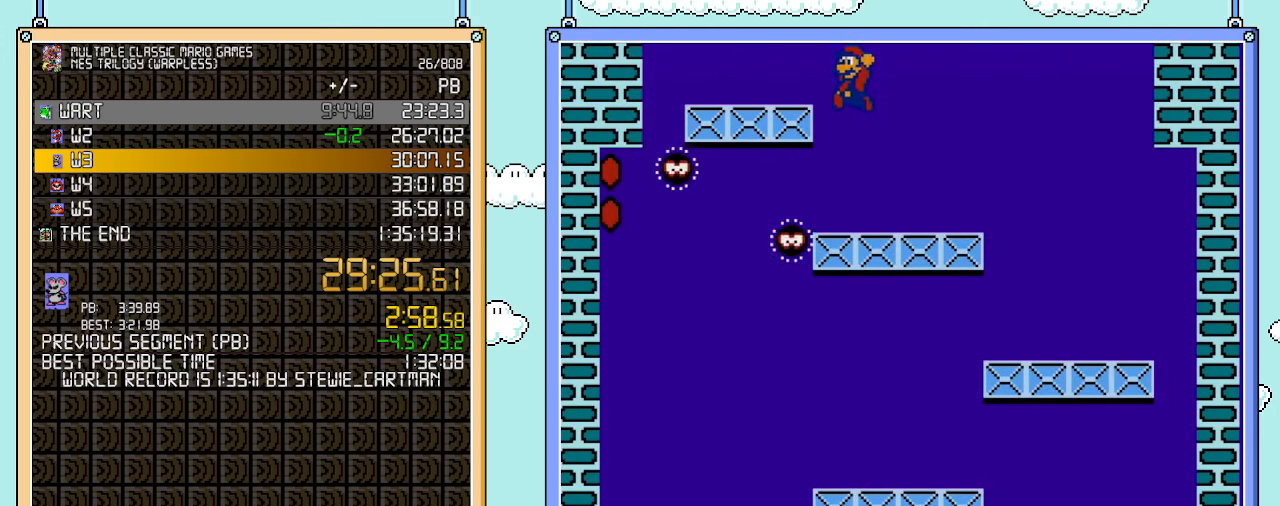
{"buttons": ["B"], "events": [[67, "A", "up"], [67, "DPAD_LEFT", "up"], [133, "DPAD_RIGHT", "down"], [383, "DPAD_RIGHT", "up"]]}
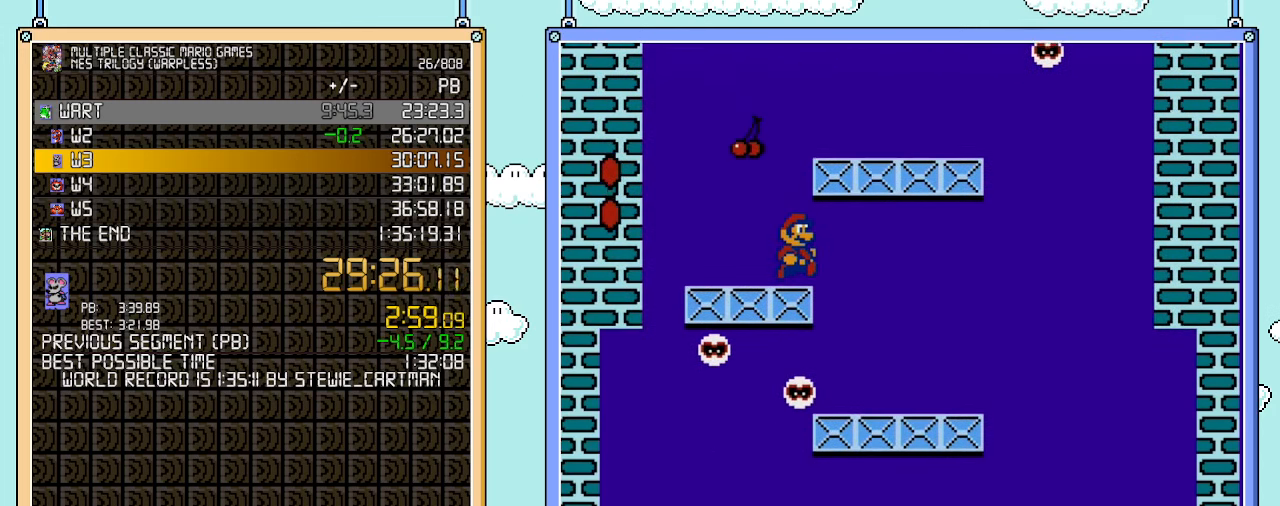
{"buttons": ["A", "B", "DPAD_RIGHT"], "events": [[417, "DPAD_RIGHT", "down"], [483, "A", "down"]]}
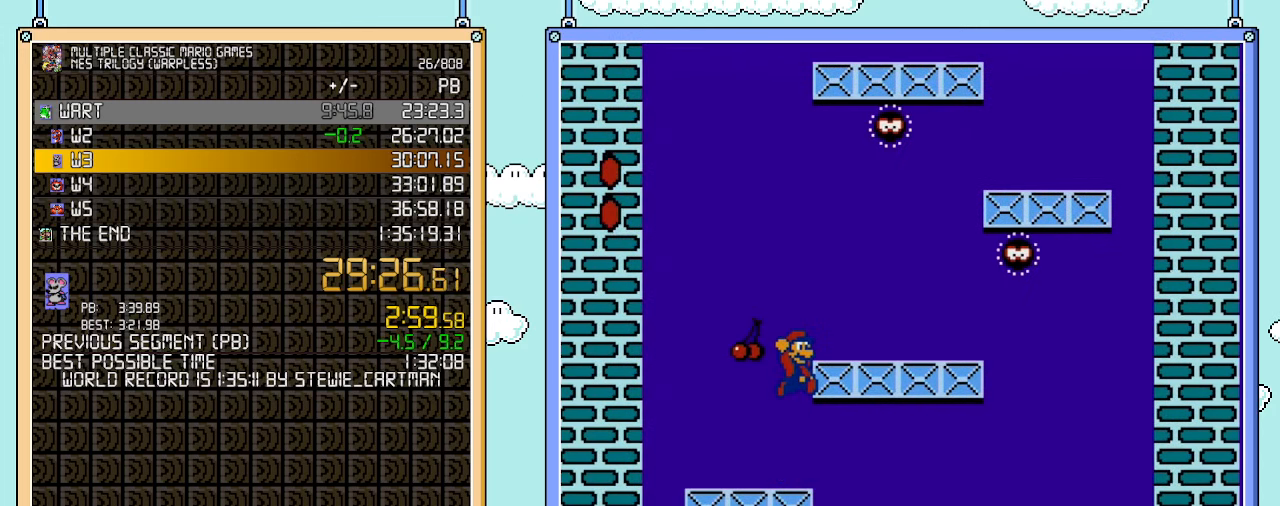
{"buttons": ["B", "DPAD_RIGHT"], "events": [[133, "A", "up"]]}
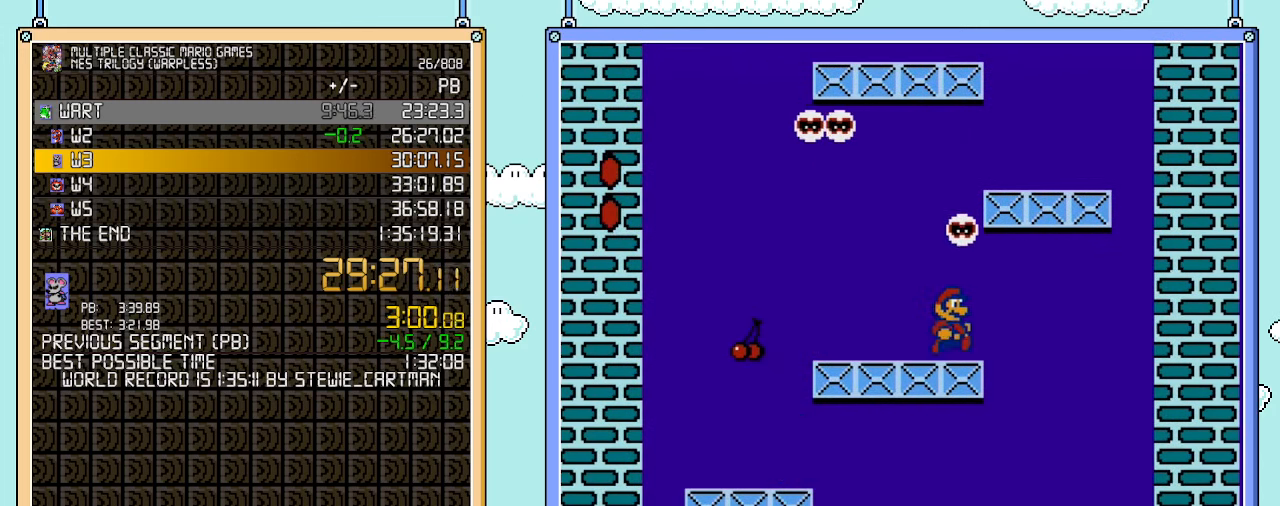
{"buttons": ["B", "DPAD_LEFT"], "events": [[100, "DPAD_DOWN", "down"], [133, "A", "down"], [133, "DPAD_RIGHT", "up"], [283, "DPAD_RIGHT", "down"], [317, "DPAD_RIGHT", "up"], [350, "DPAD_DOWN", "up"], [350, "DPAD_LEFT", "down"], [417, "A", "up"]]}
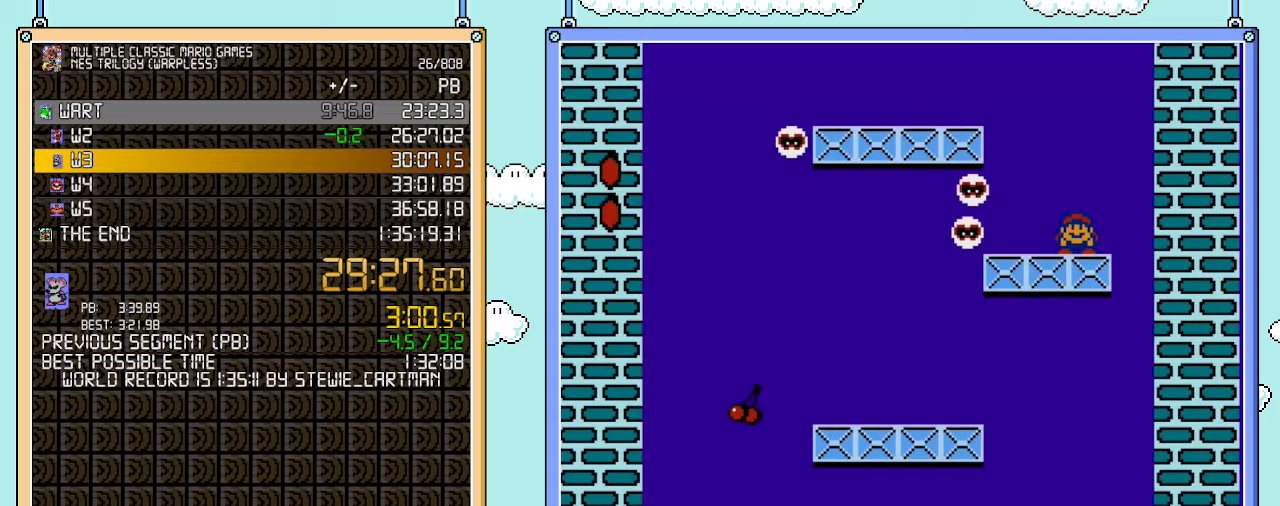
{"buttons": ["B"], "events": [[133, "DPAD_LEFT", "up"]]}
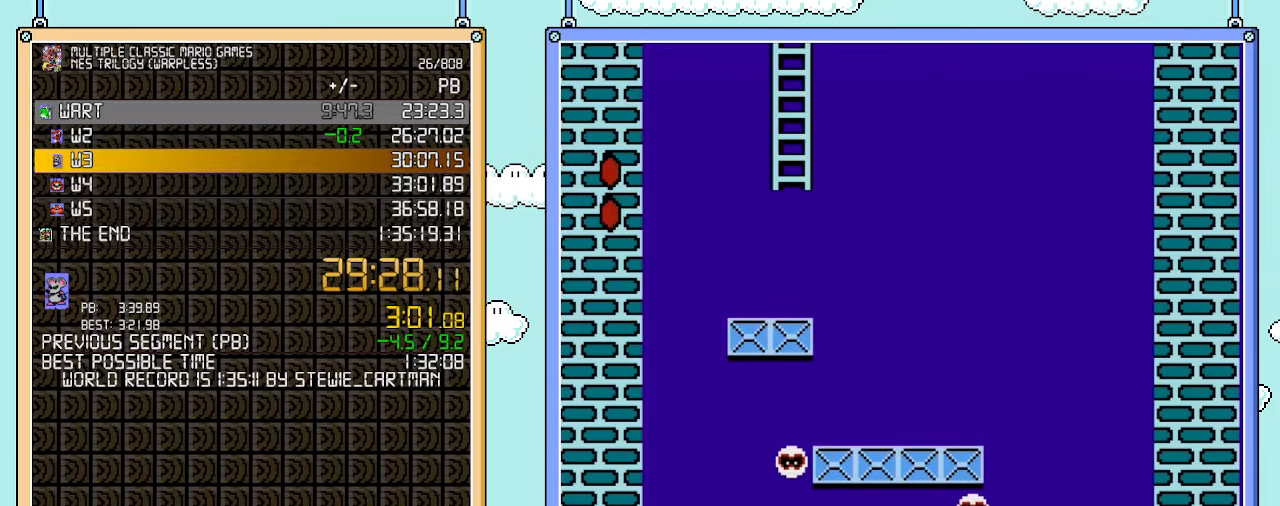
{"buttons": ["A", "B", "DPAD_LEFT"], "events": [[350, "A", "down"], [350, "DPAD_LEFT", "down"]]}
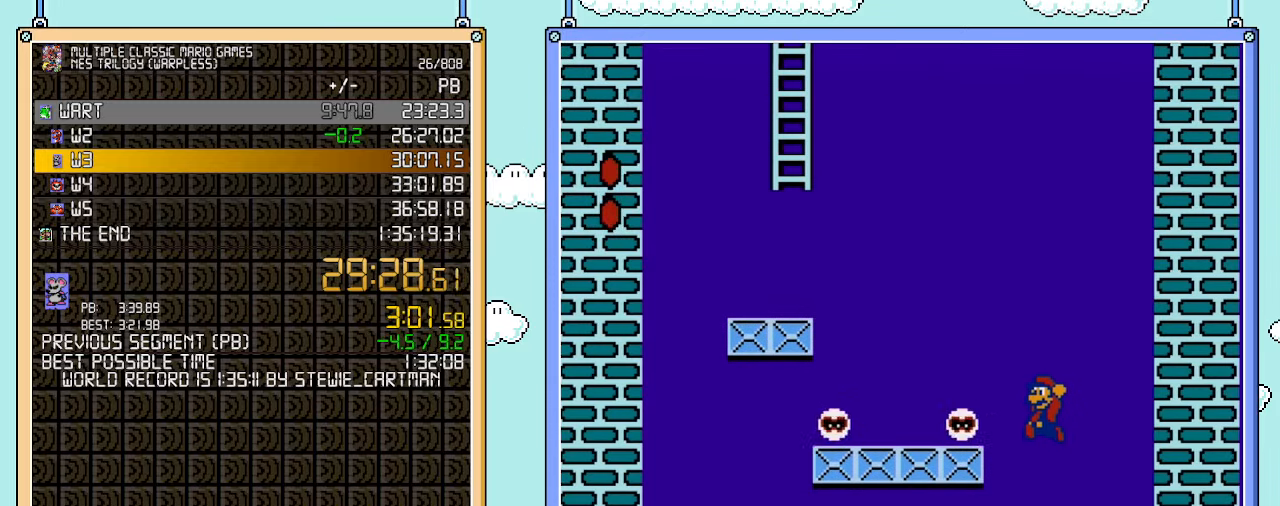
{"buttons": ["A", "B", "DPAD_LEFT"], "events": [[200, "A", "up"], [317, "A", "down"]]}
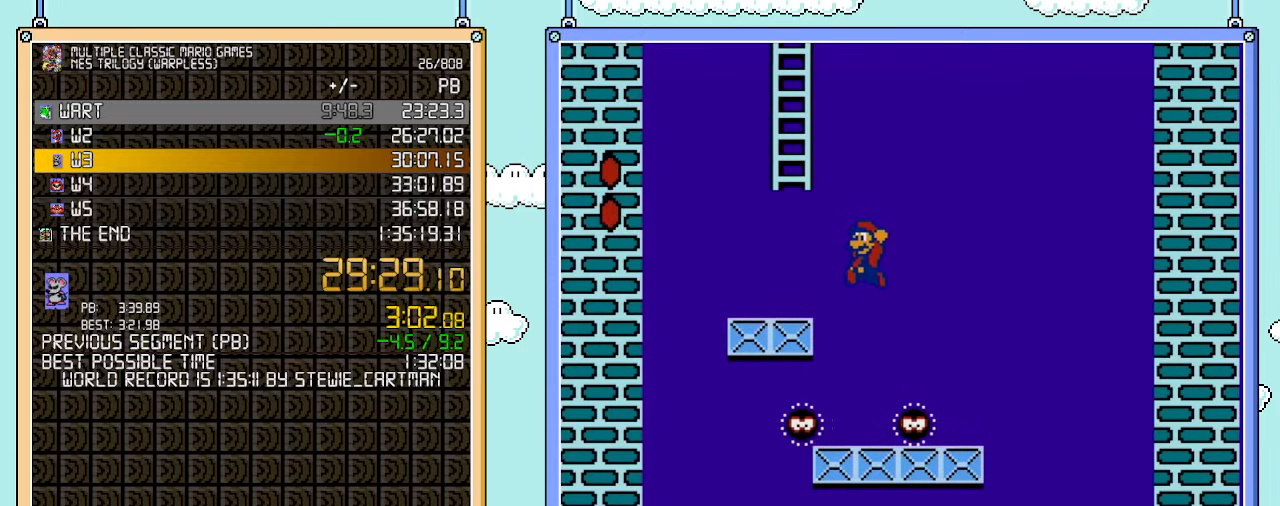
{"buttons": ["A", "B", "DPAD_RIGHT"], "events": [[33, "A", "up"], [133, "DPAD_LEFT", "up"], [250, "DPAD_RIGHT", "down"], [450, "A", "down"]]}
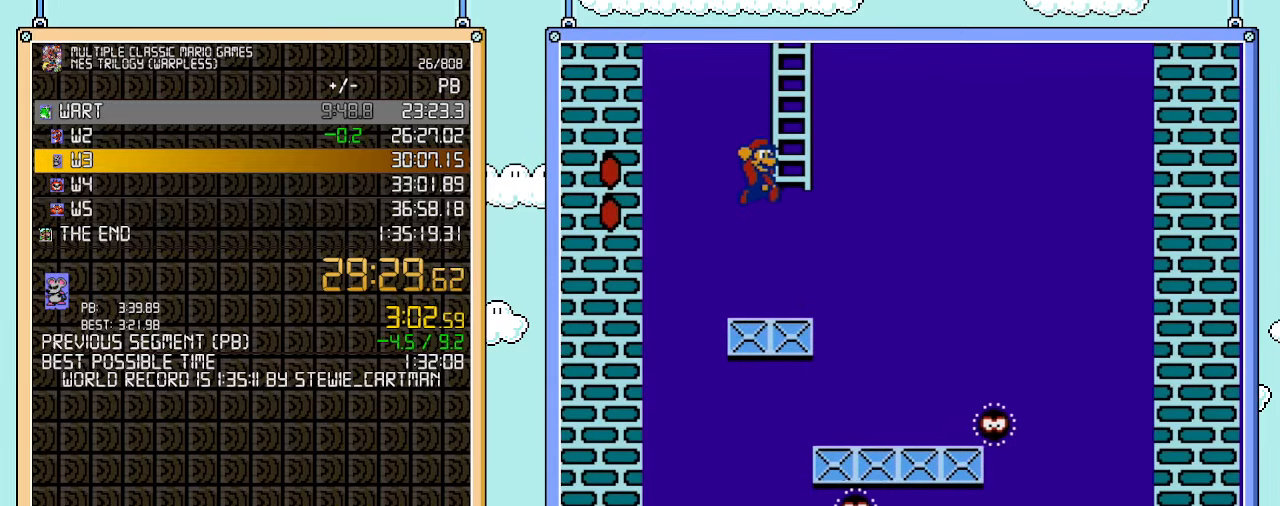
{"buttons": ["DPAD_UP"], "events": [[133, "DPAD_UP", "down"], [200, "DPAD_RIGHT", "up"], [233, "A", "up"], [250, "B", "up"]]}
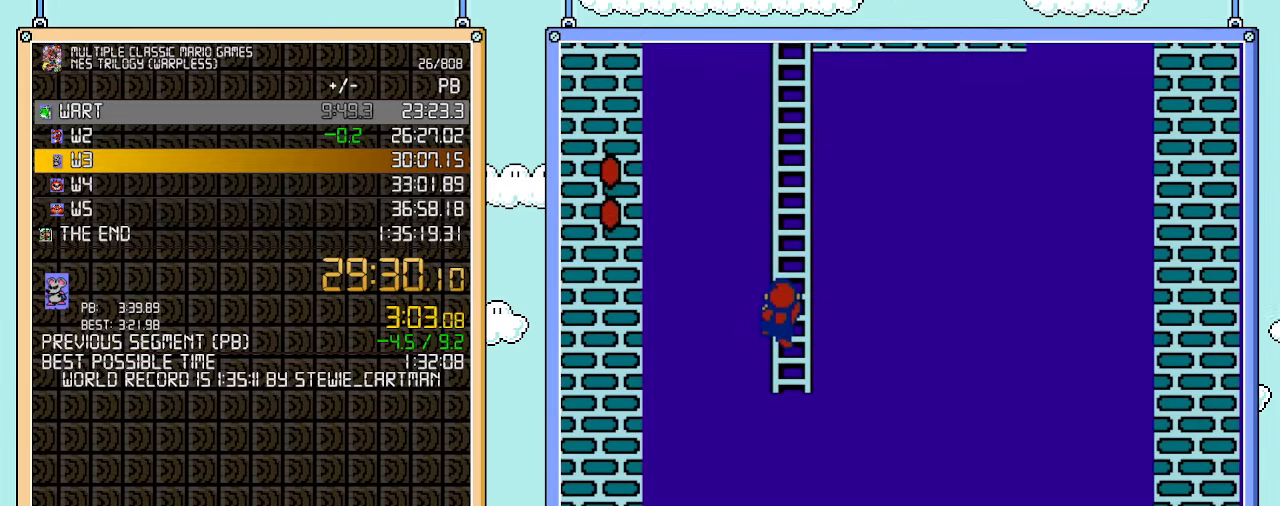
{"buttons": ["DPAD_UP"], "events": []}
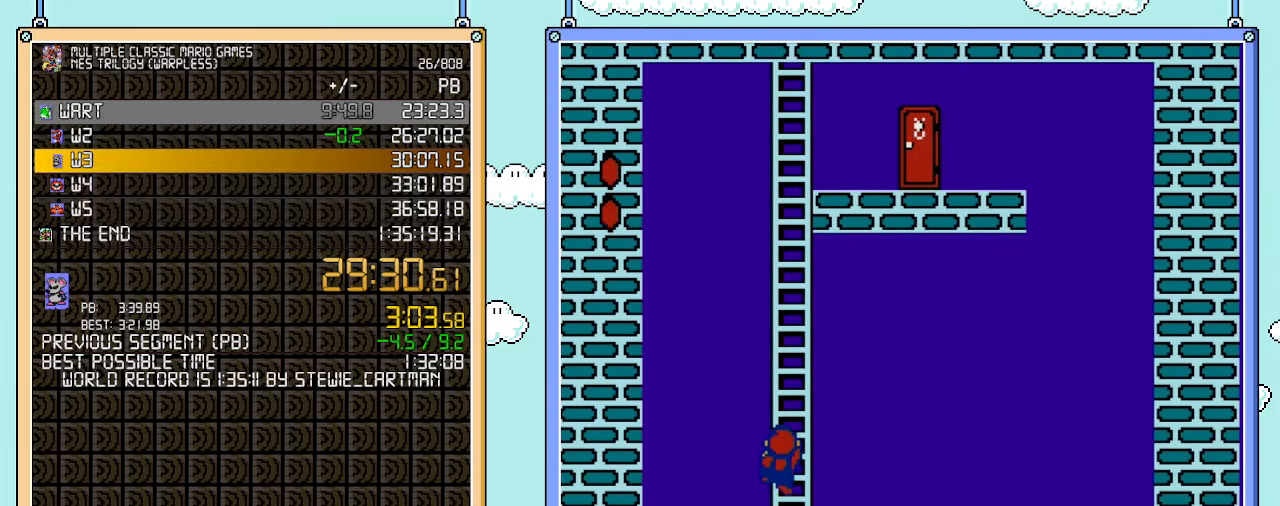
{"buttons": ["DPAD_UP"], "events": []}
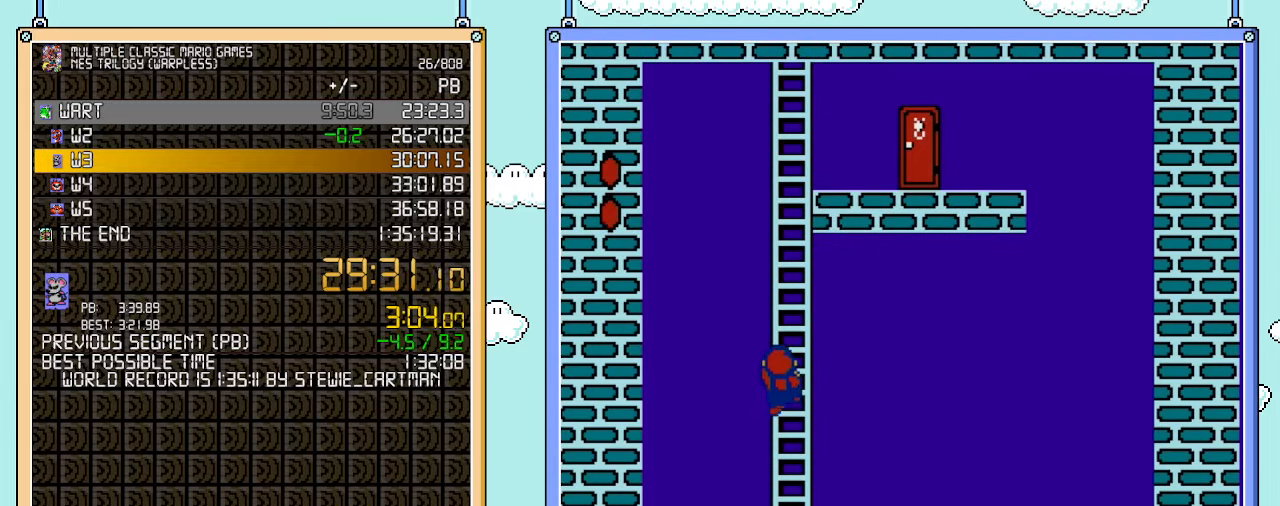
{"buttons": ["DPAD_UP"], "events": []}
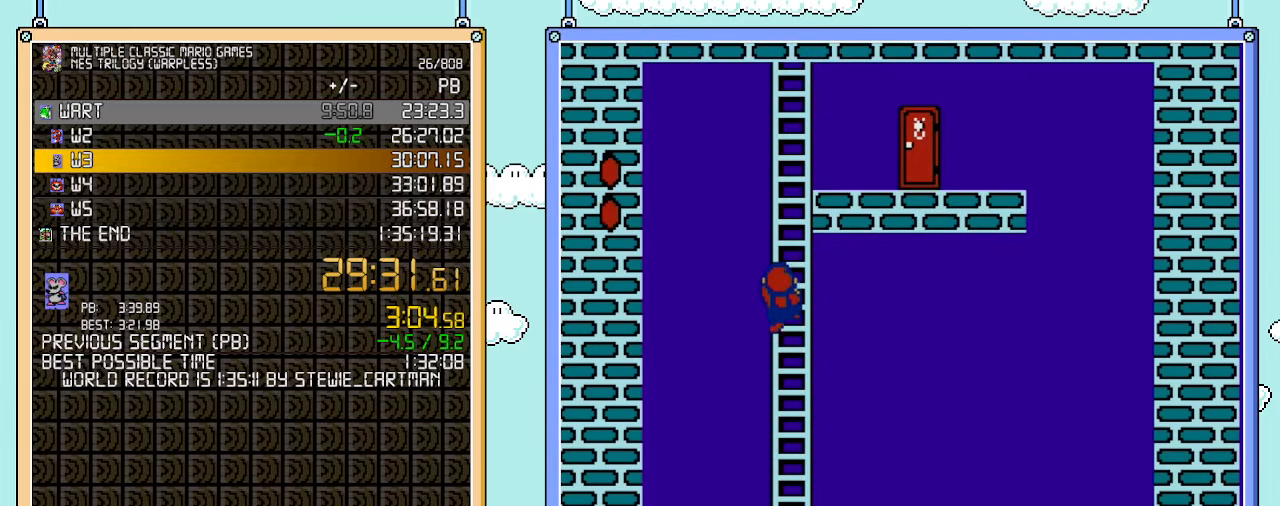
{"buttons": ["B", "DPAD_UP"], "events": [[500, "B", "down"]]}
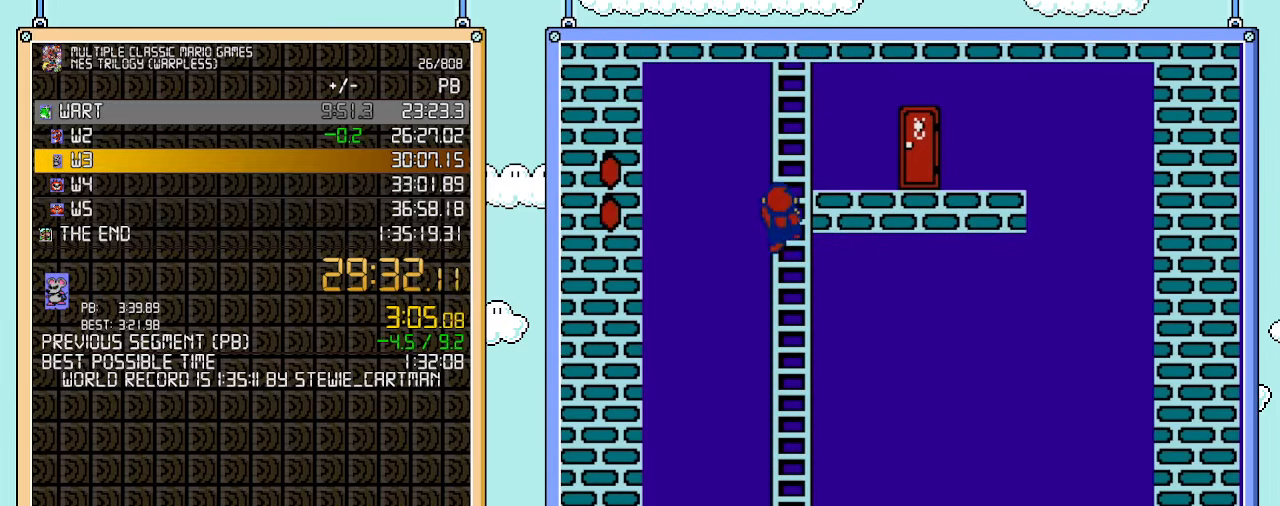
{"buttons": ["B", "DPAD_RIGHT"], "events": [[483, "DPAD_RIGHT", "down"], [500, "DPAD_UP", "up"]]}
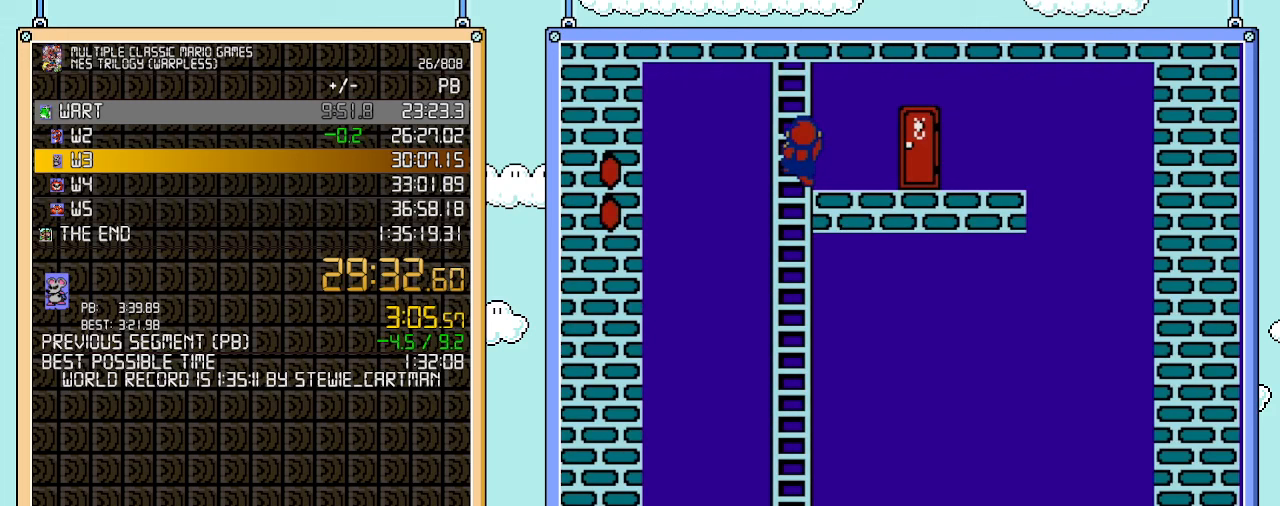
{"buttons": ["B", "DPAD_UP"], "events": [[417, "DPAD_RIGHT", "up"], [500, "DPAD_UP", "down"]]}
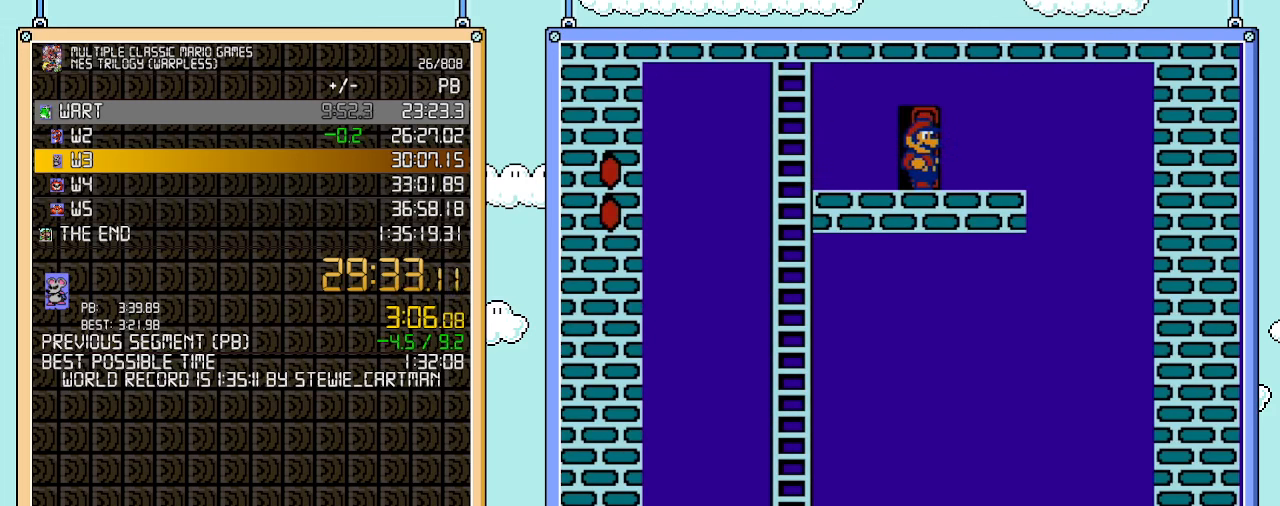
{"buttons": ["B"], "events": [[133, "DPAD_UP", "up"]]}
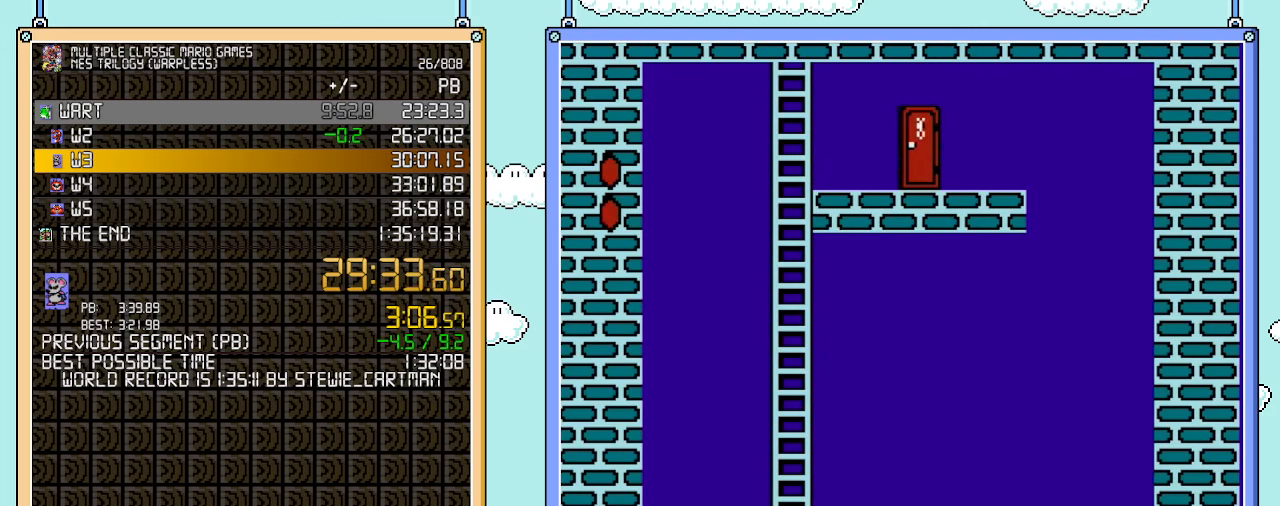
{"buttons": ["B", "DPAD_RIGHT"], "events": [[200, "DPAD_RIGHT", "down"]]}
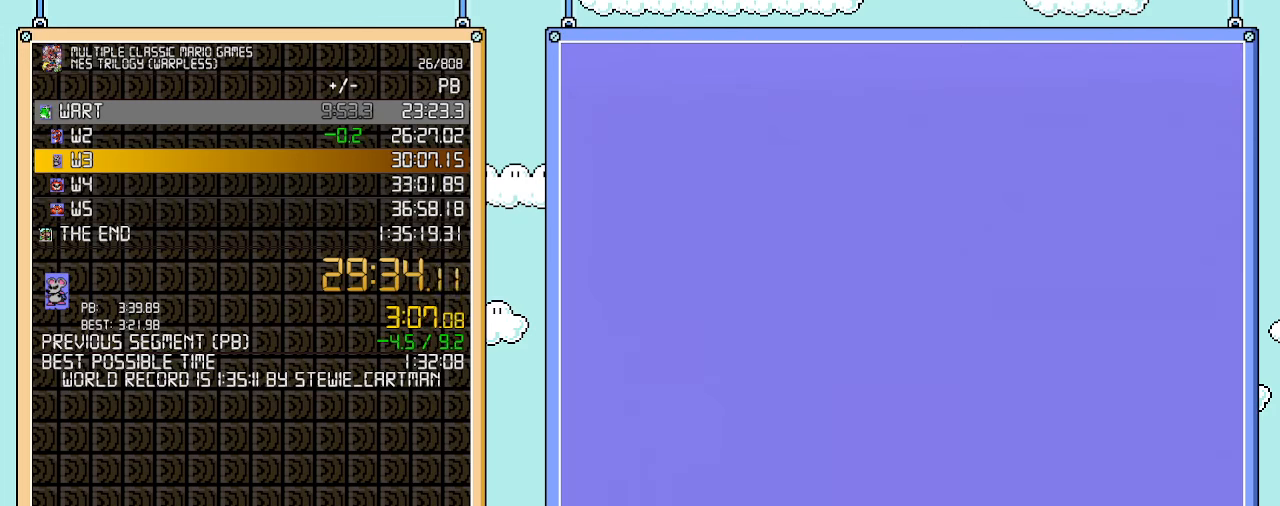
{"buttons": ["B", "DPAD_RIGHT"], "events": []}
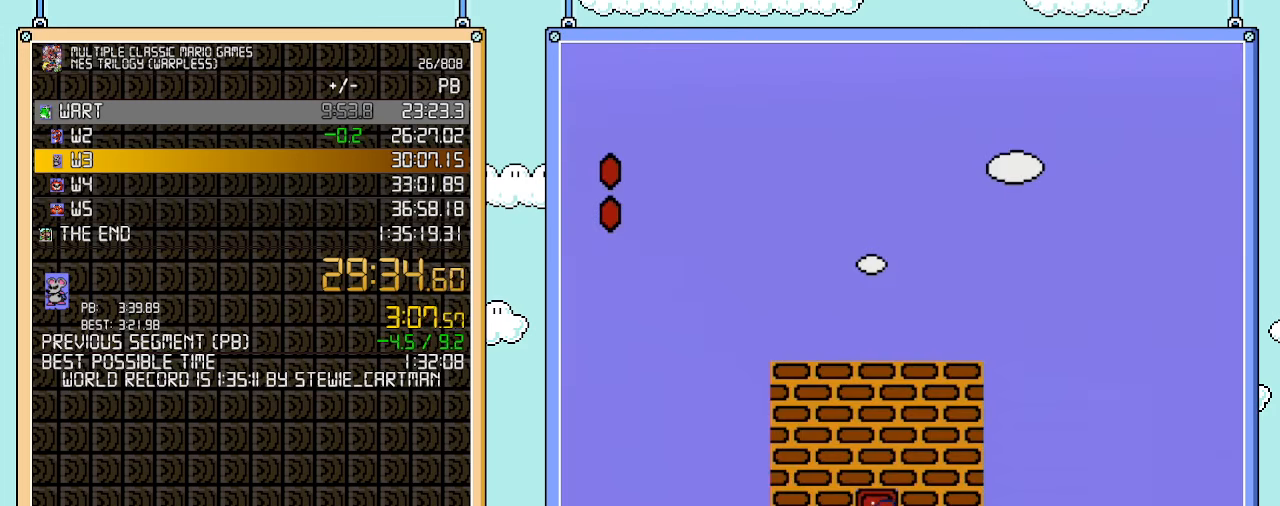
{"buttons": ["B", "DPAD_RIGHT"], "events": []}
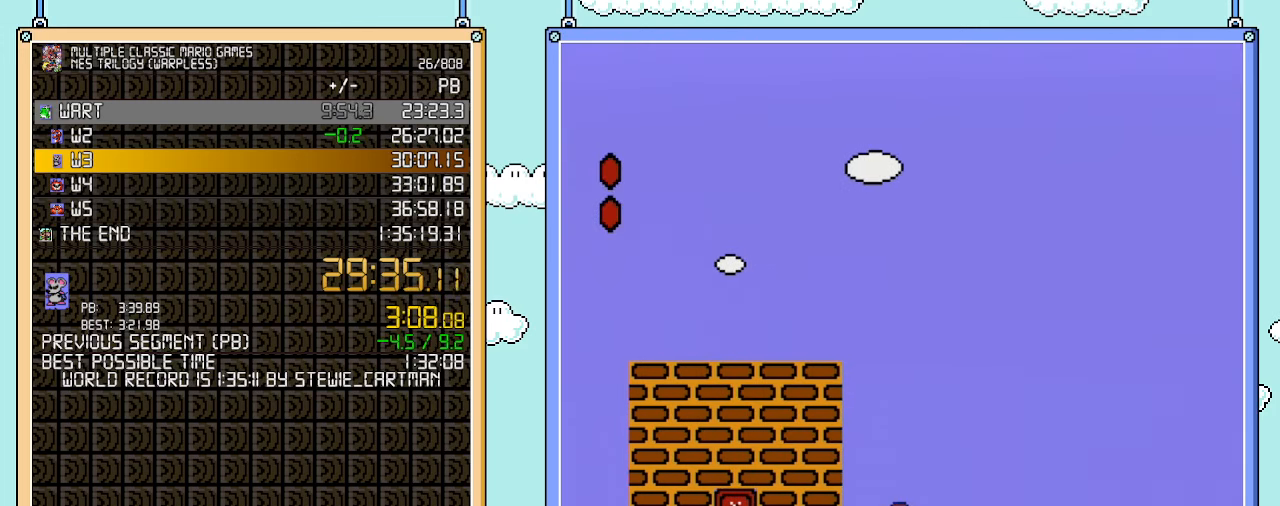
{"buttons": ["B", "DPAD_RIGHT"], "events": []}
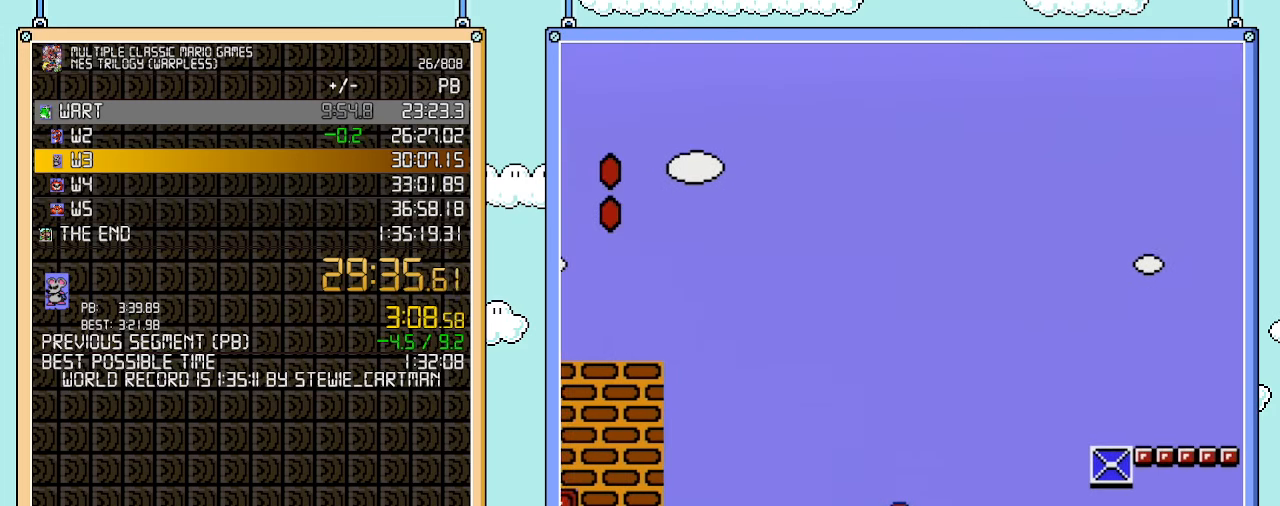
{"buttons": ["B", "DPAD_RIGHT"], "events": []}